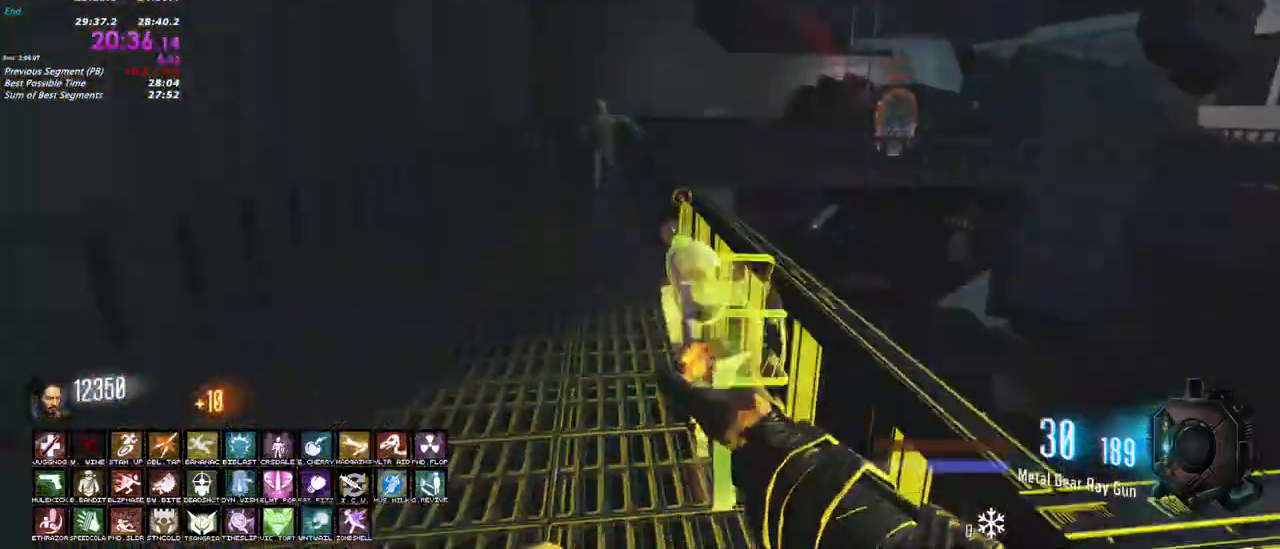
Gameplay with keyboard and mouse; each line is a JSON object with the keys and mouse buttons held at the frame after it. "events" lists presses ("down") and releases ("up") of "1", "2", "3", "4", "5", "a", "alt", "c", "caps_lock", "ctrl", "d", "e", "f", "g", "q", "r", "s", "shift", "t", "tab", "v", "w", "x", "z", "mouse_left", "mouse_wheel" and "mouse_right" between this image and that frame as [ms after this image, input, new state], when the widget could be followed in between. "mouse_left", "mouse_wheel", "mouse_right" = the "left", "wheel", "right" buttons of the "mouse" list. No other keys are recorded. "wheel" means that the mouse wheel is clicked or scrolled. Not read: mouse_move.
{"keys": ["shift", "w"], "mouse": [], "events": [[117, "a", "down"], [450, "a", "up"]]}
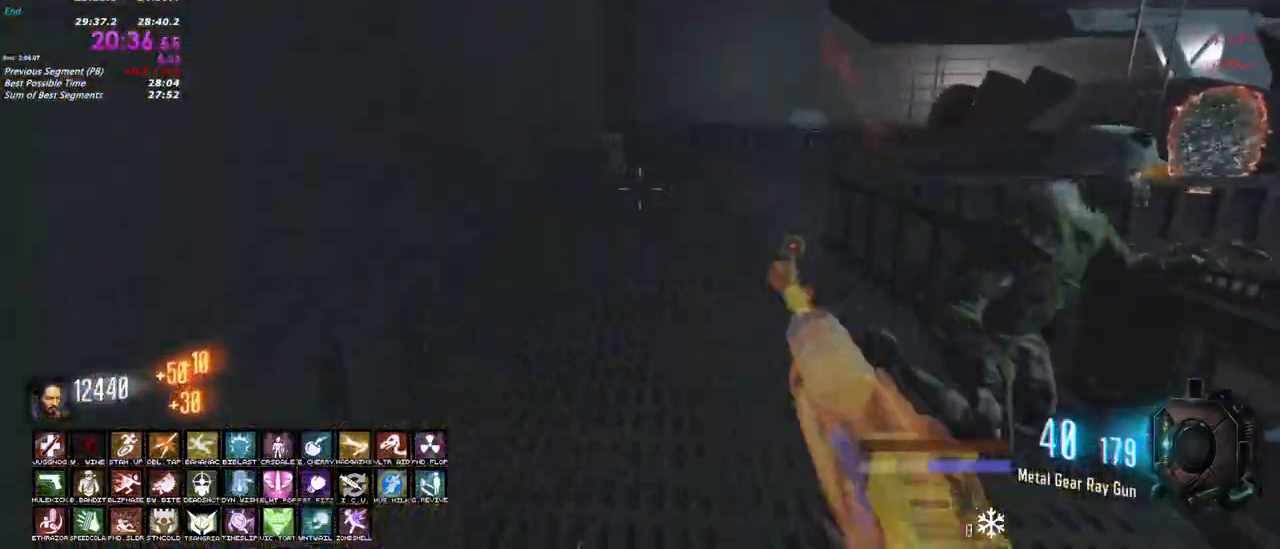
{"keys": ["a", "shift", "w"], "mouse": [], "events": [[450, "a", "down"]]}
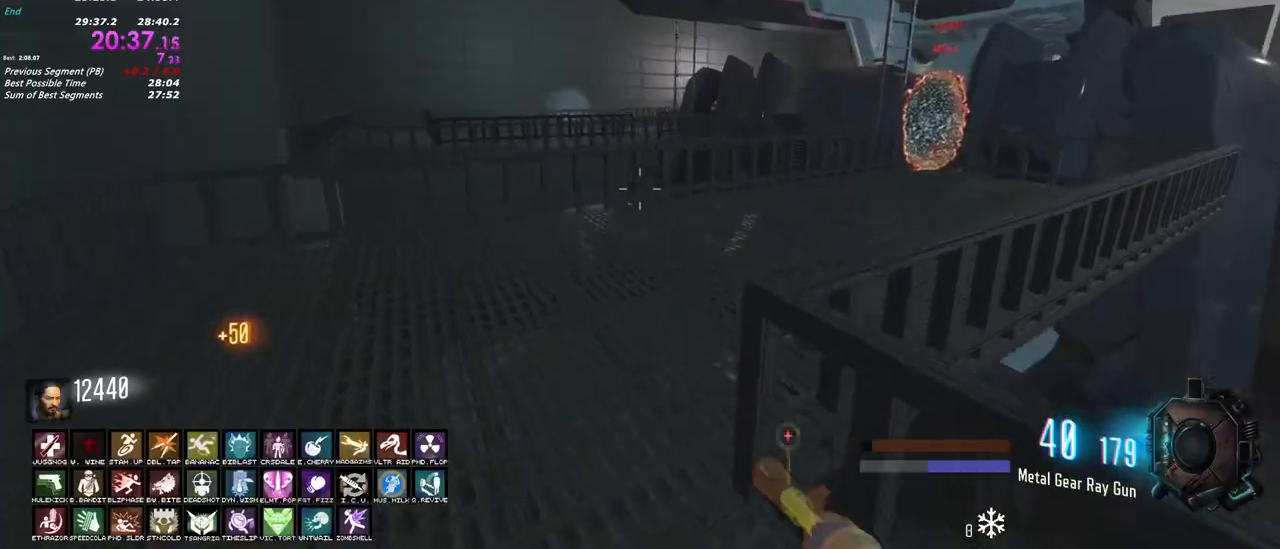
{"keys": ["shift", "w"], "mouse": [], "events": [[100, "a", "up"]]}
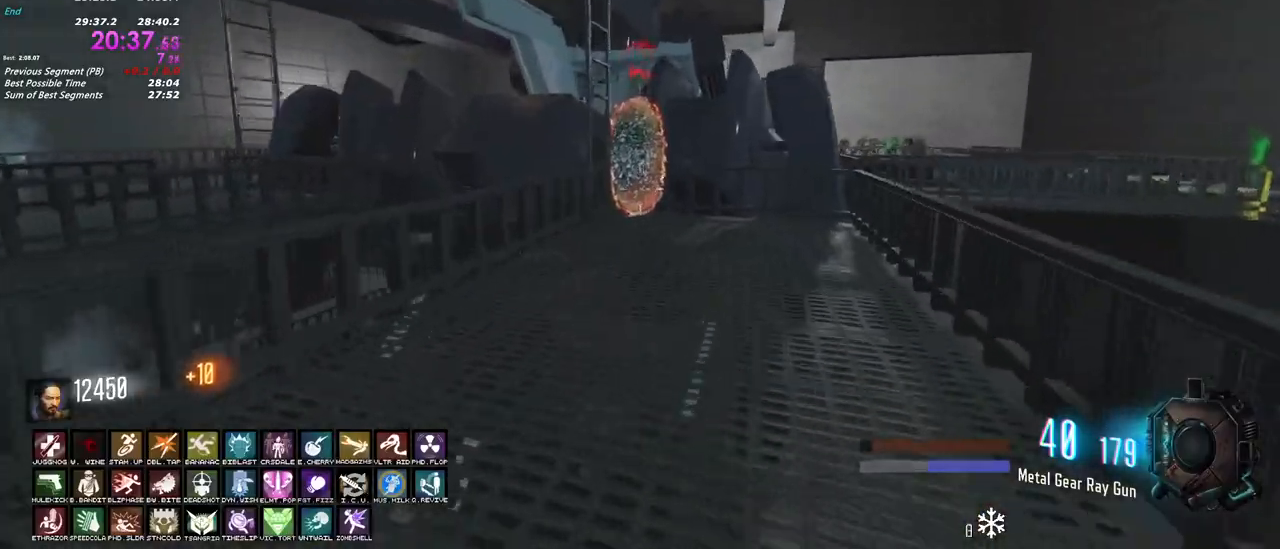
{"keys": ["d", "shift", "w"], "mouse": [], "events": [[483, "d", "down"]]}